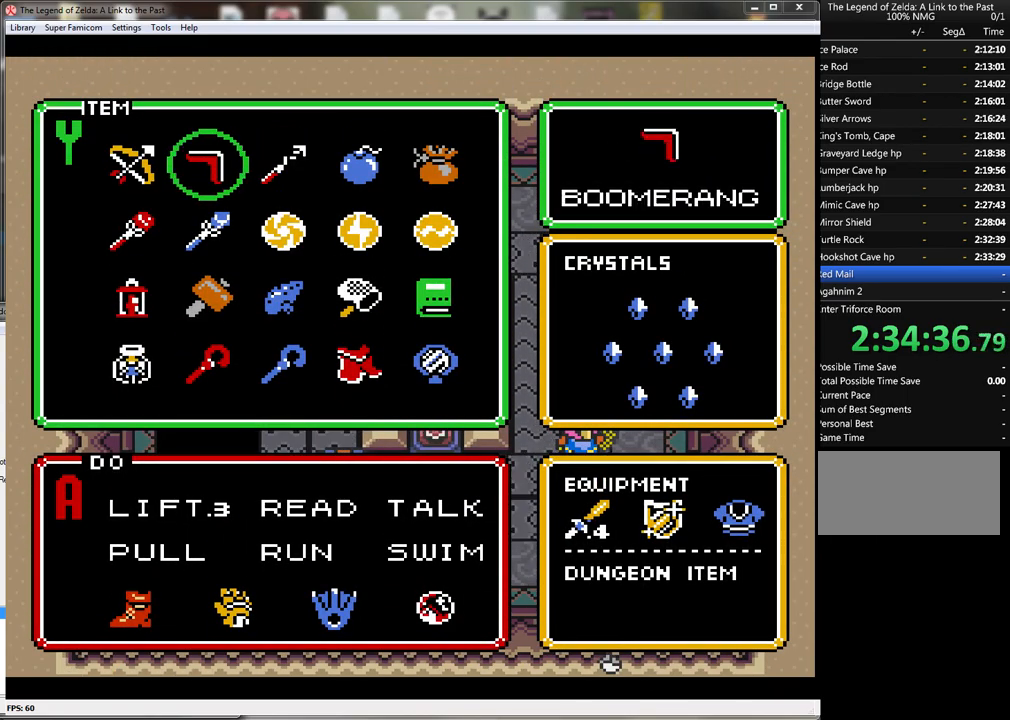
Gameplay with a controller (Nintendo layout); each line is a JSON object with the inputs held at the frame after it. "events" lists button and stick changes between this image and that frame as [ms after this image, input, new state], when the widget could be followed in between. Not read: L3 R3.
{"buttons": ["START"], "events": [[50, "DPAD_DOWN", "down"], [117, "DPAD_DOWN", "up"], [217, "DPAD_DOWN", "down"], [283, "DPAD_DOWN", "up"], [367, "START", "down"]]}
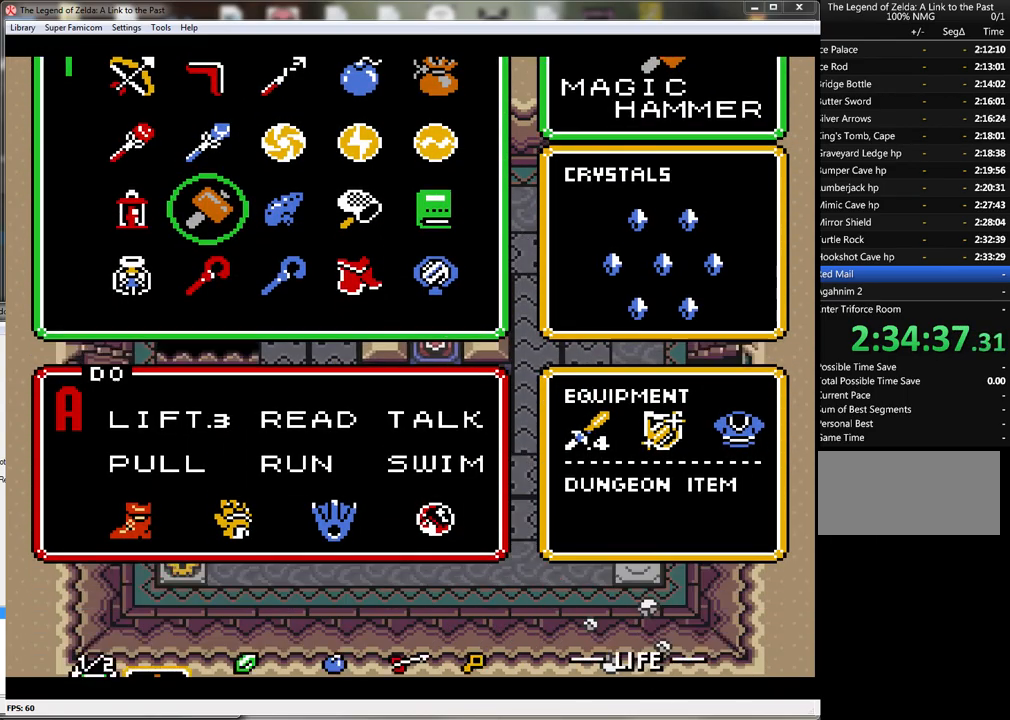
{"buttons": ["DPAD_LEFT"], "events": [[17, "START", "up"], [150, "DPAD_LEFT", "down"]]}
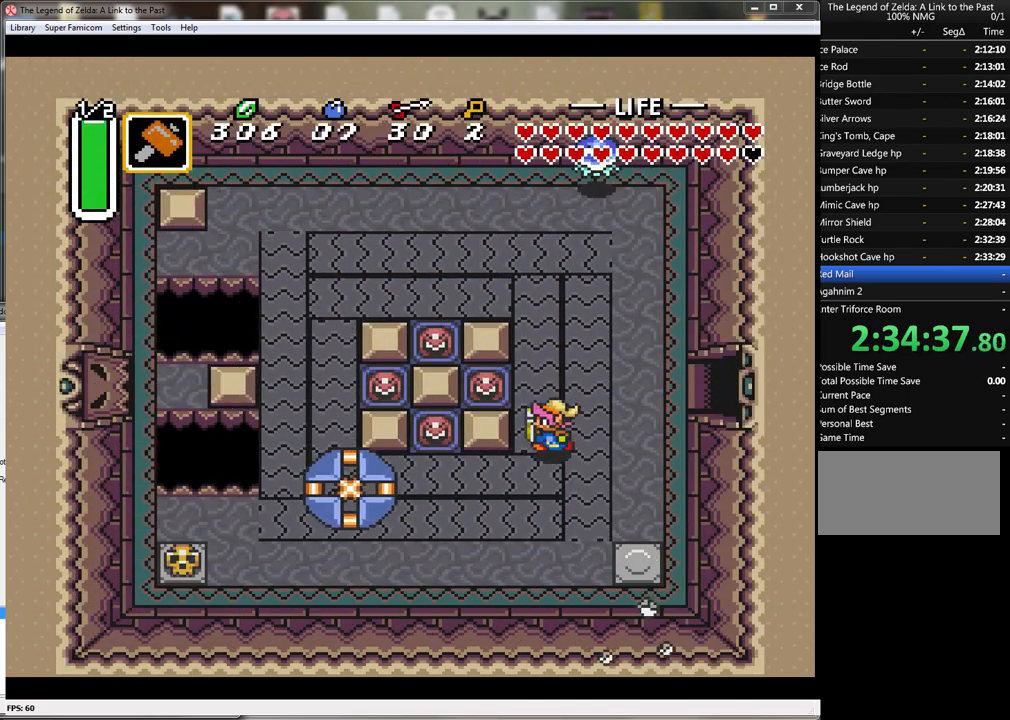
{"buttons": ["DPAD_UP", "DPAD_LEFT"], "events": [[217, "DPAD_UP", "down"]]}
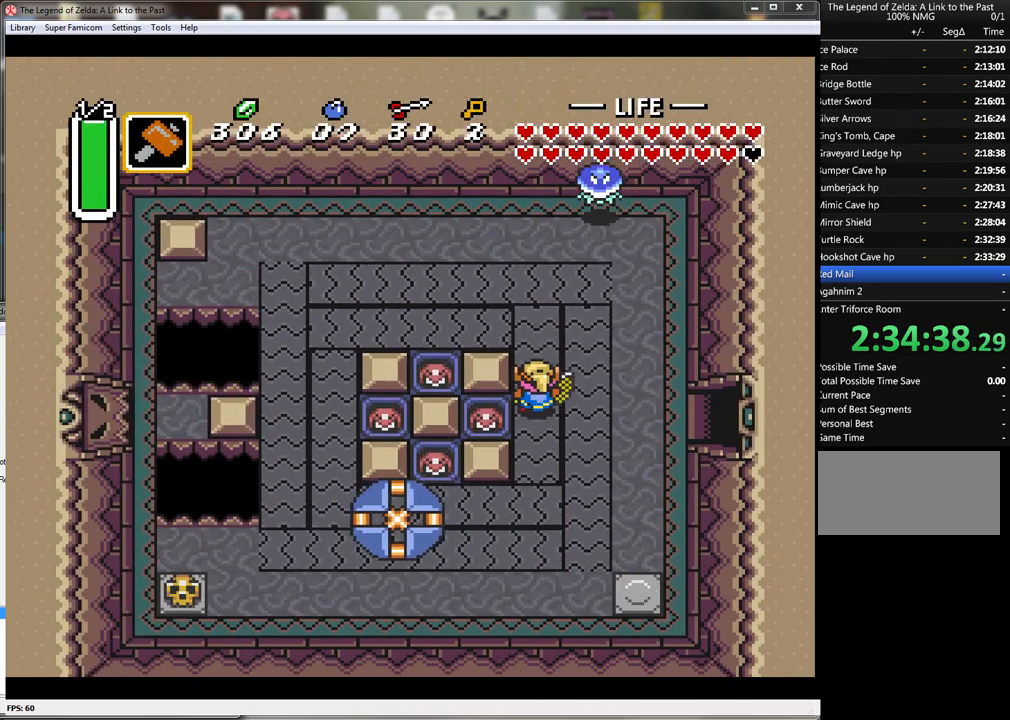
{"buttons": ["DPAD_DOWN"], "events": [[17, "DPAD_UP", "up"], [17, "Y", "down"], [217, "Y", "up"], [300, "DPAD_DOWN", "down"], [333, "DPAD_LEFT", "up"]]}
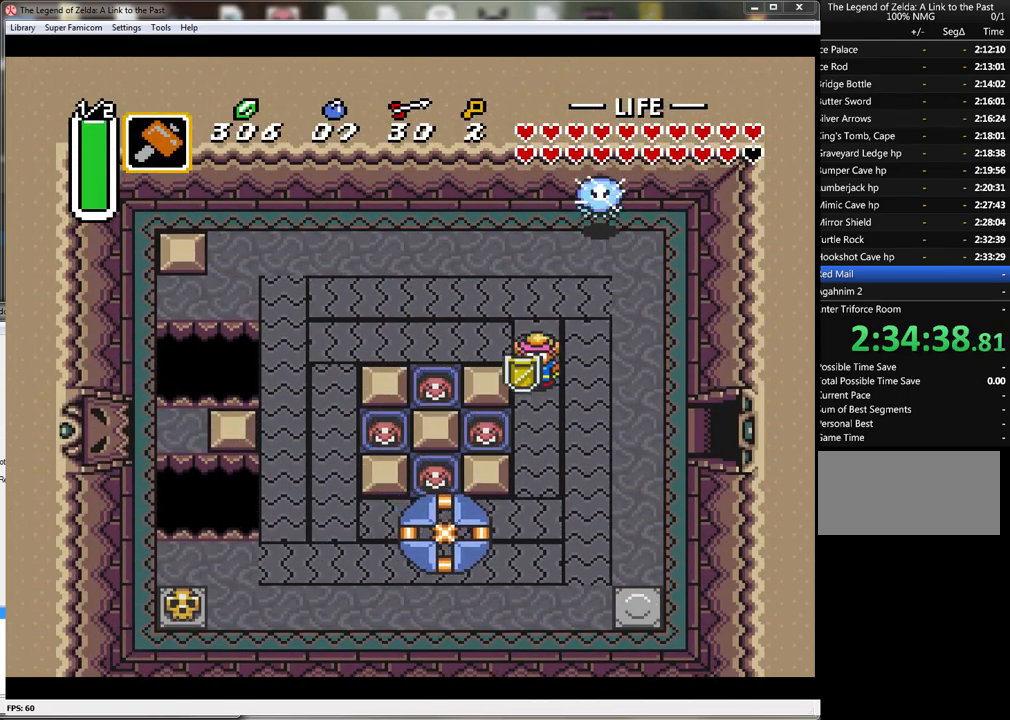
{"buttons": ["Y", "DPAD_LEFT"], "events": [[233, "DPAD_LEFT", "down"], [300, "DPAD_DOWN", "up"], [367, "Y", "down"]]}
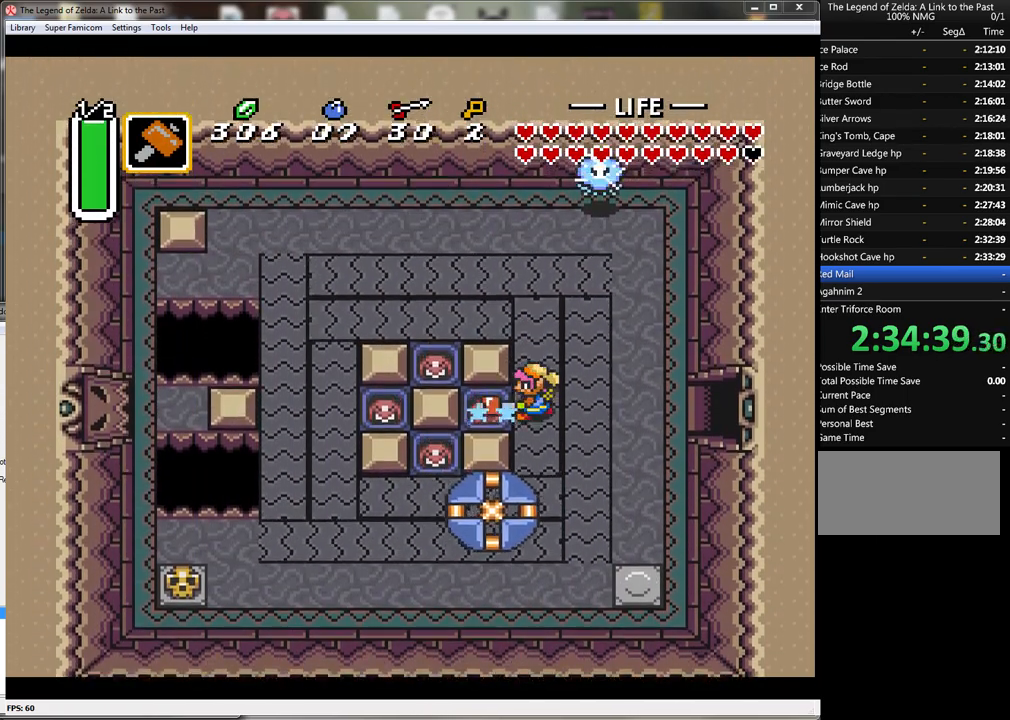
{"buttons": ["DPAD_LEFT"], "events": [[50, "Y", "up"], [200, "DPAD_UP", "down"], [367, "DPAD_UP", "up"]]}
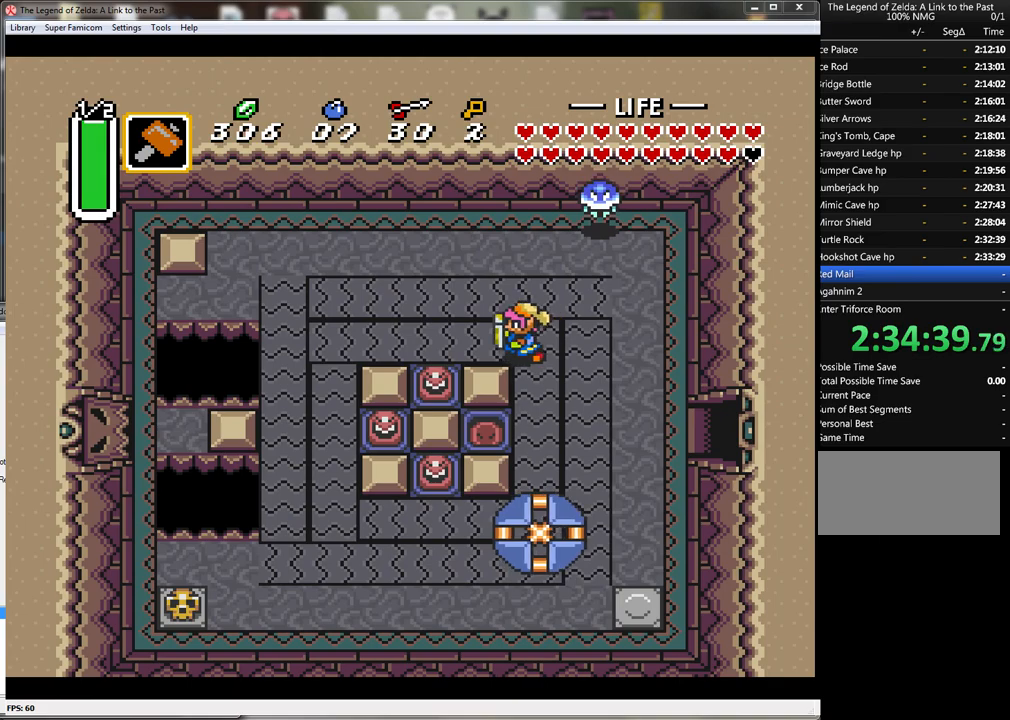
{"buttons": ["DPAD_DOWN"], "events": [[400, "DPAD_DOWN", "down"], [483, "DPAD_LEFT", "up"]]}
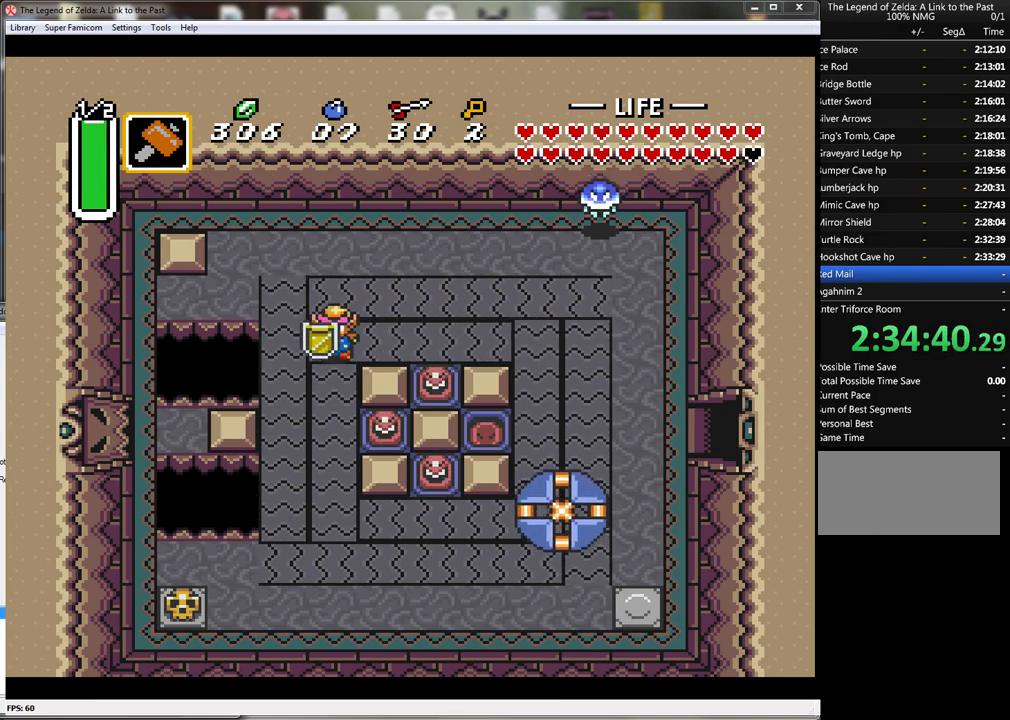
{"buttons": ["Y", "DPAD_RIGHT"], "events": [[83, "DPAD_RIGHT", "down"], [167, "DPAD_DOWN", "up"], [333, "Y", "down"]]}
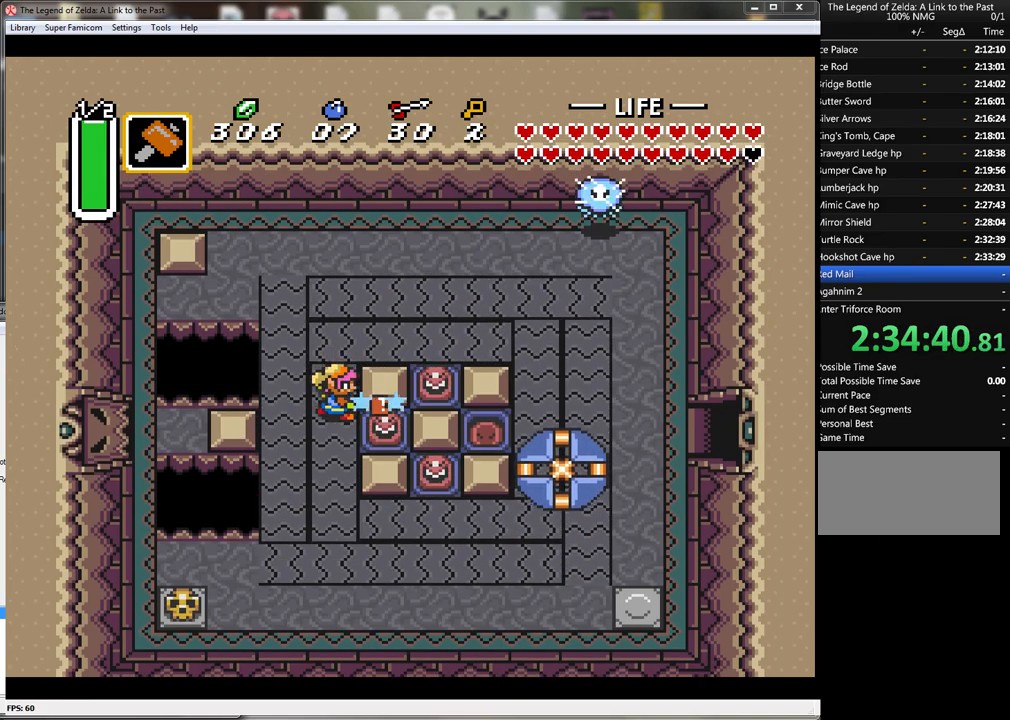
{"buttons": ["DPAD_RIGHT"], "events": [[50, "DPAD_DOWN", "down"], [50, "Y", "up"], [183, "DPAD_DOWN", "up"], [200, "Y", "down"], [417, "Y", "up"]]}
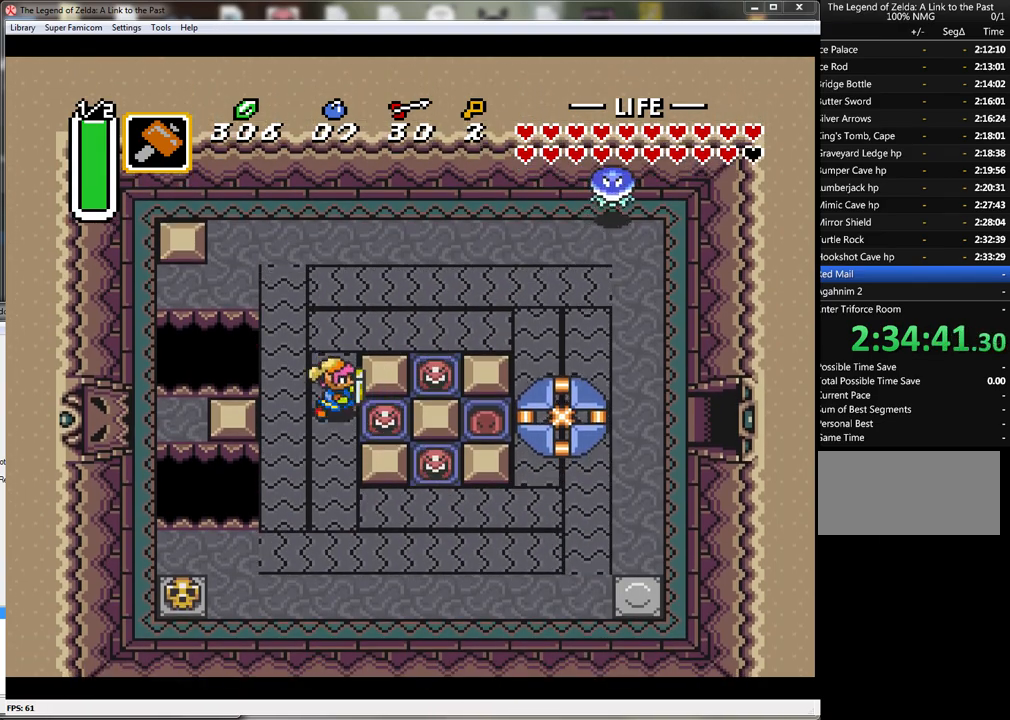
{"buttons": ["DPAD_RIGHT"], "events": [[117, "Y", "down"], [333, "Y", "up"]]}
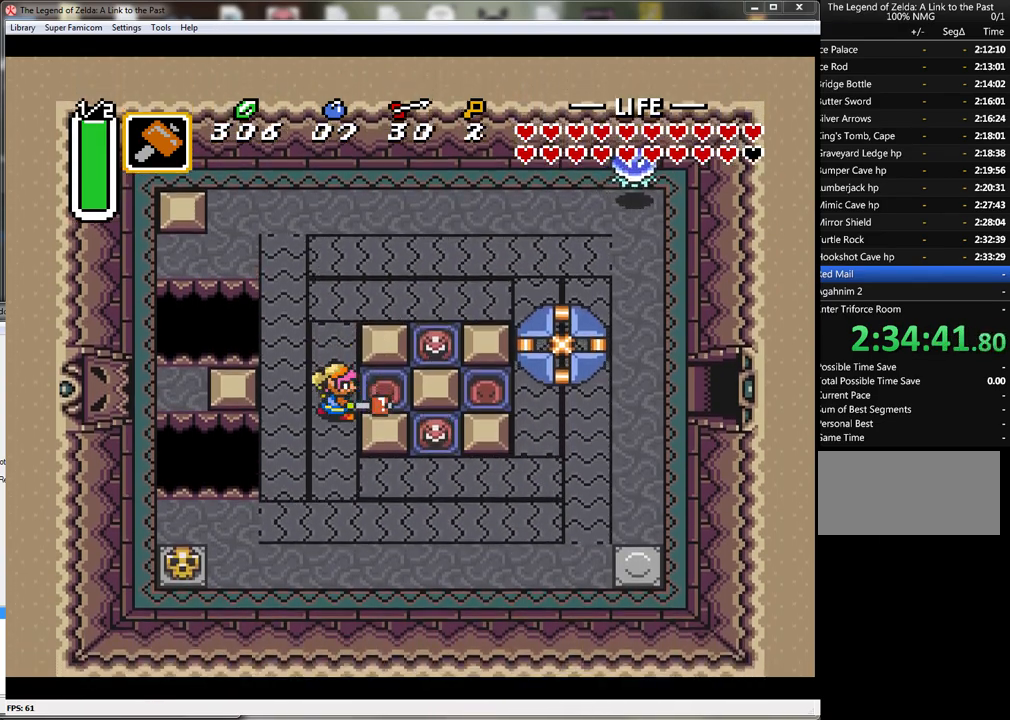
{"buttons": ["DPAD_RIGHT"], "events": []}
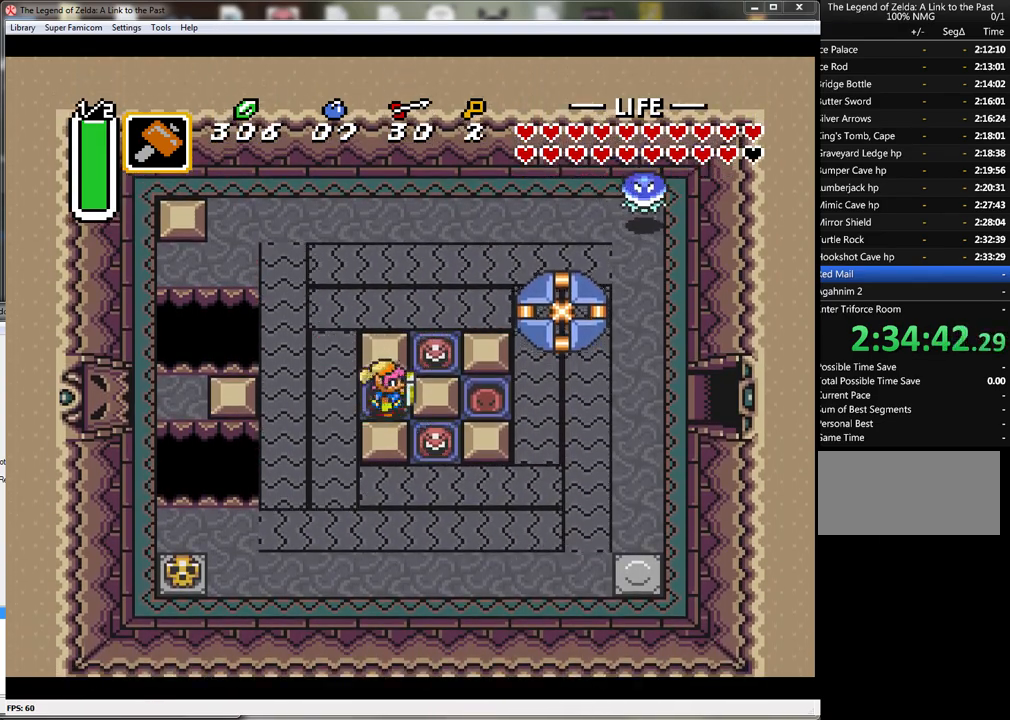
{"buttons": ["DPAD_LEFT"], "events": [[333, "DPAD_RIGHT", "up"], [333, "DPAD_UP", "down"], [367, "DPAD_LEFT", "down"], [367, "DPAD_UP", "up"]]}
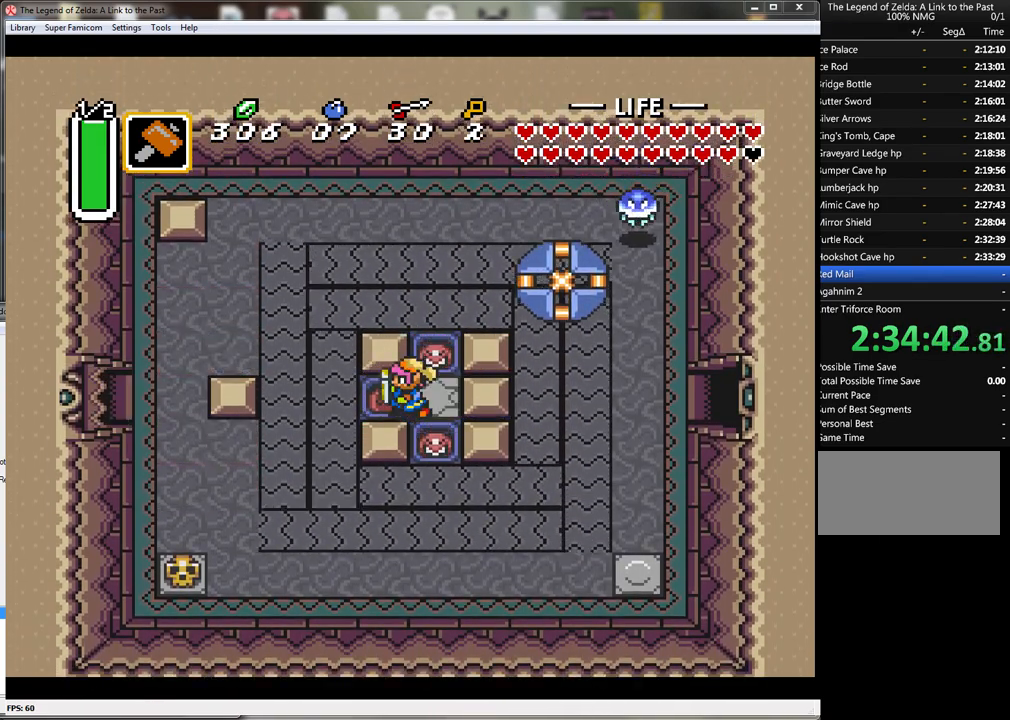
{"buttons": ["DPAD_DOWN", "DPAD_LEFT"], "events": [[383, "DPAD_DOWN", "down"]]}
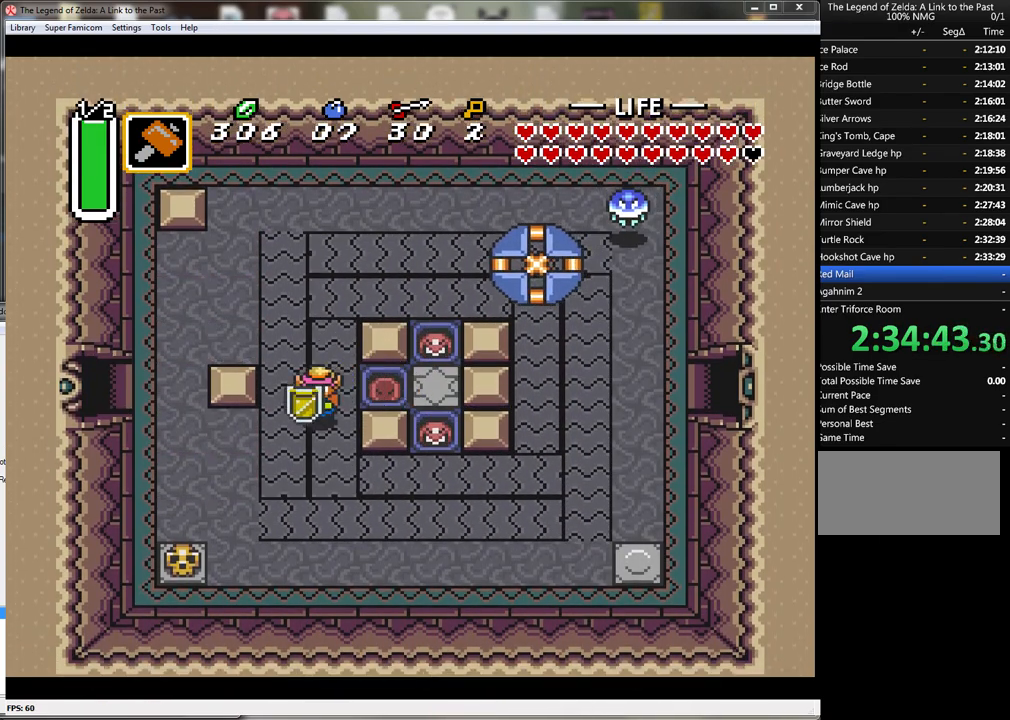
{"buttons": ["DPAD_DOWN", "DPAD_LEFT"], "events": [[200, "DPAD_DOWN", "up"], [450, "DPAD_DOWN", "down"]]}
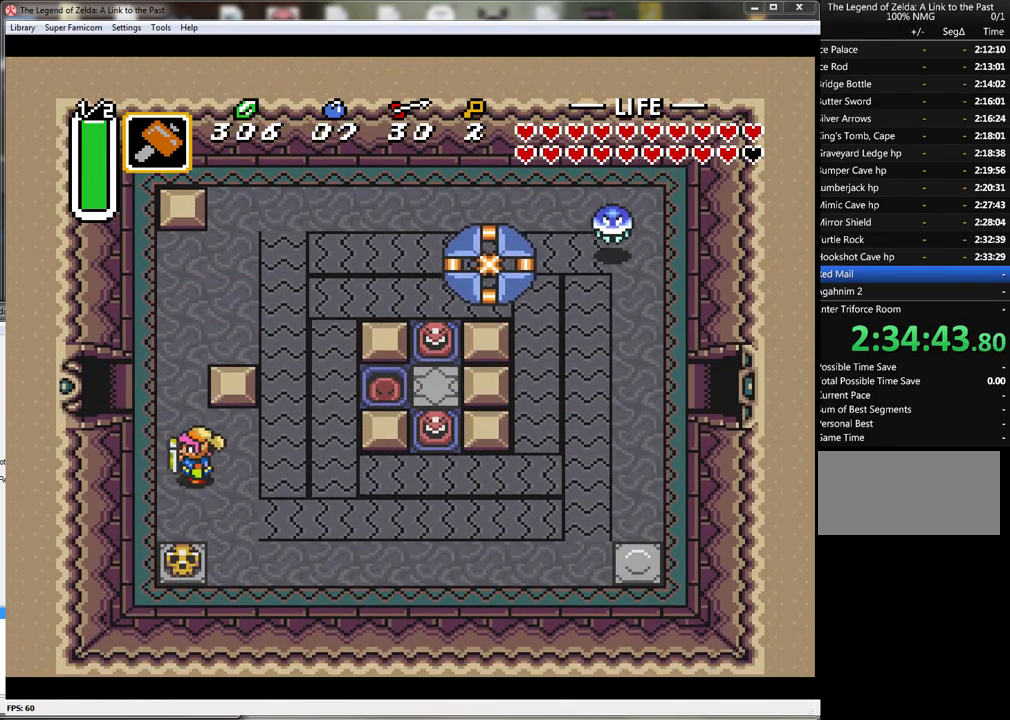
{"buttons": ["DPAD_DOWN"], "events": [[17, "DPAD_LEFT", "up"], [267, "A", "down"], [450, "A", "up"]]}
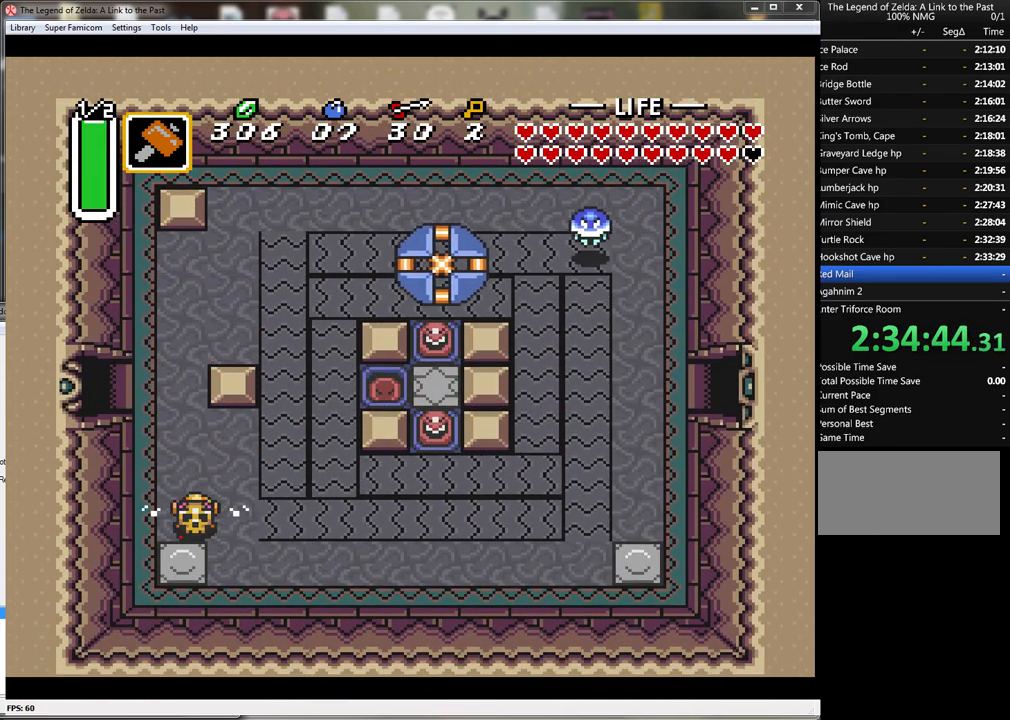
{"buttons": ["DPAD_UP"], "events": [[167, "DPAD_DOWN", "up"], [200, "A", "down"], [200, "DPAD_LEFT", "down"], [200, "DPAD_UP", "down"], [233, "DPAD_LEFT", "up"], [333, "A", "up"]]}
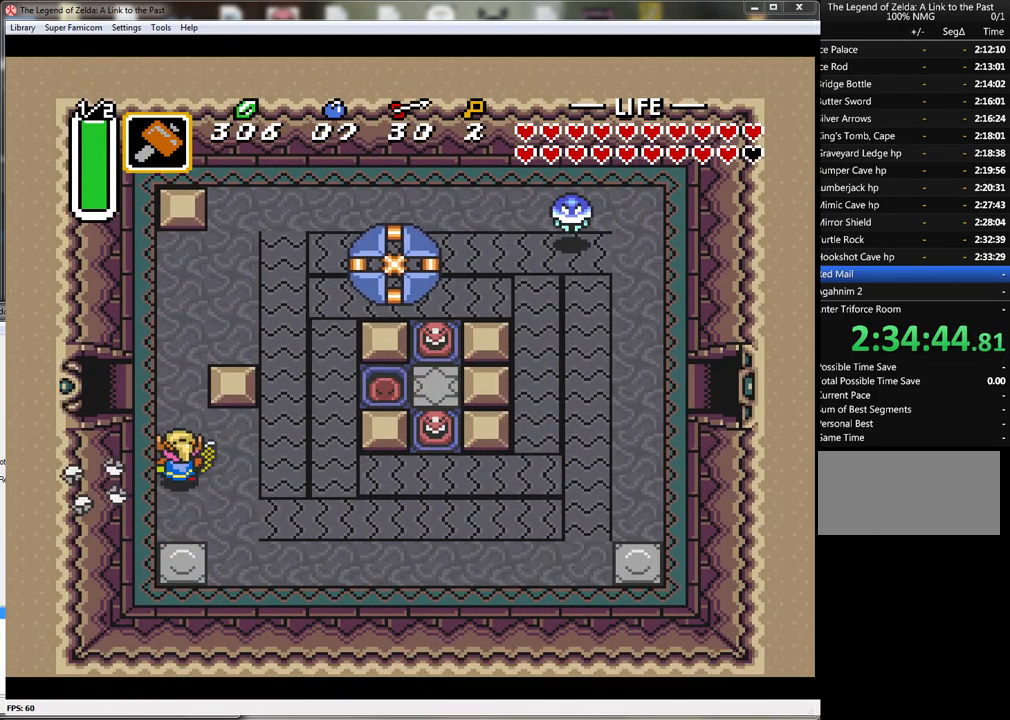
{"buttons": ["DPAD_LEFT"], "events": [[200, "DPAD_LEFT", "down"], [350, "DPAD_UP", "up"]]}
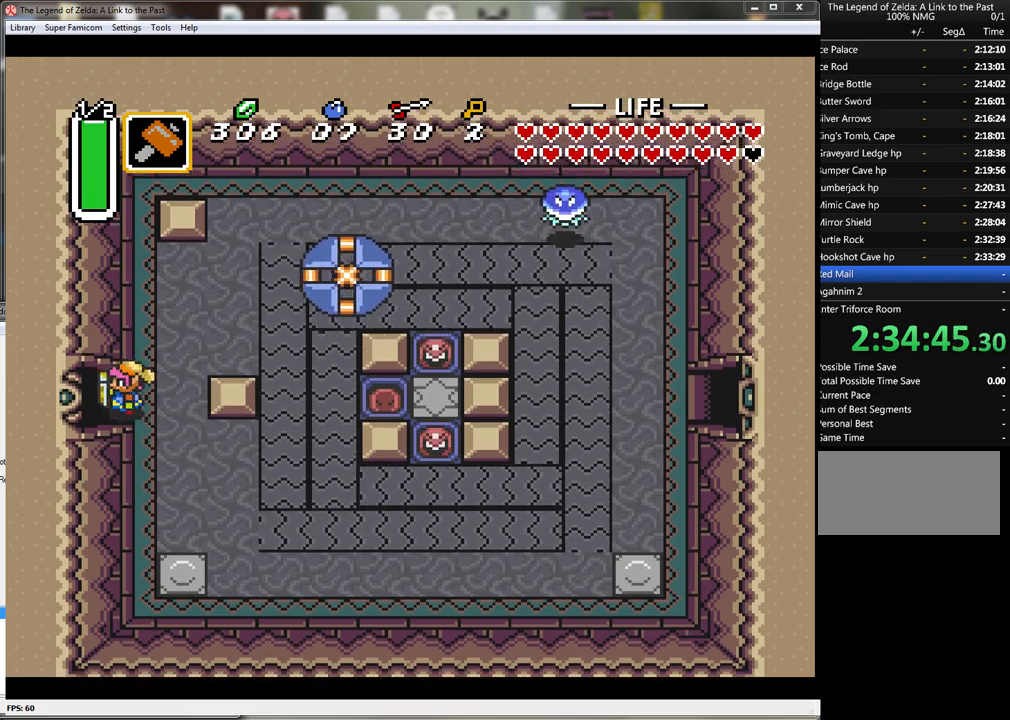
{"buttons": ["DPAD_LEFT"], "events": []}
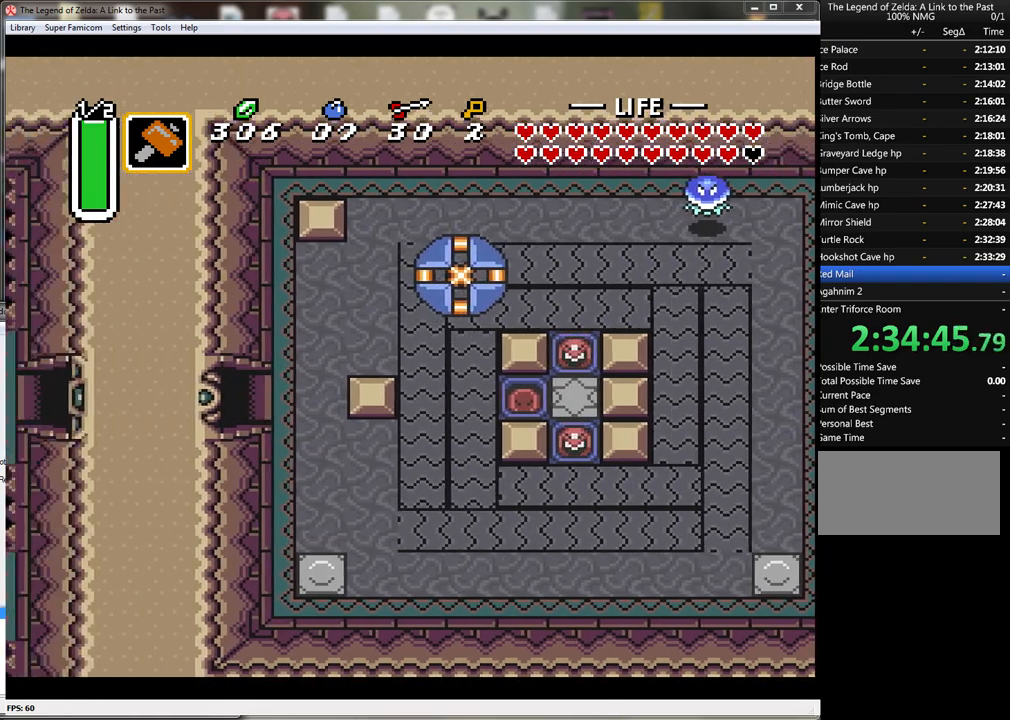
{"buttons": [], "events": [[167, "DPAD_LEFT", "up"]]}
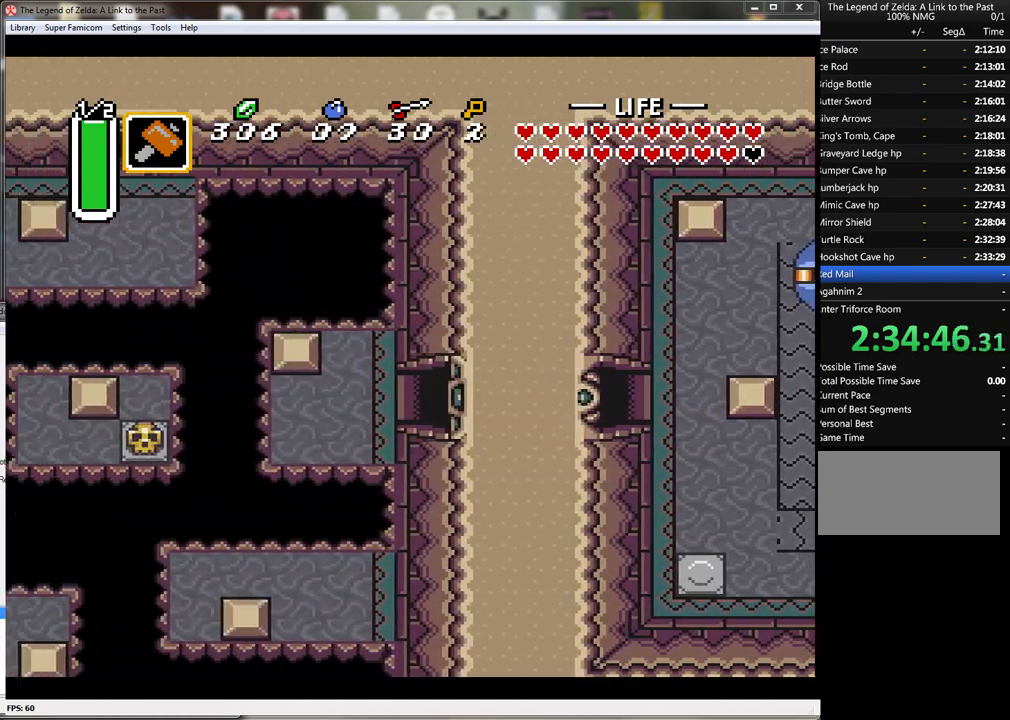
{"buttons": ["DPAD_LEFT"], "events": [[100, "DPAD_LEFT", "down"]]}
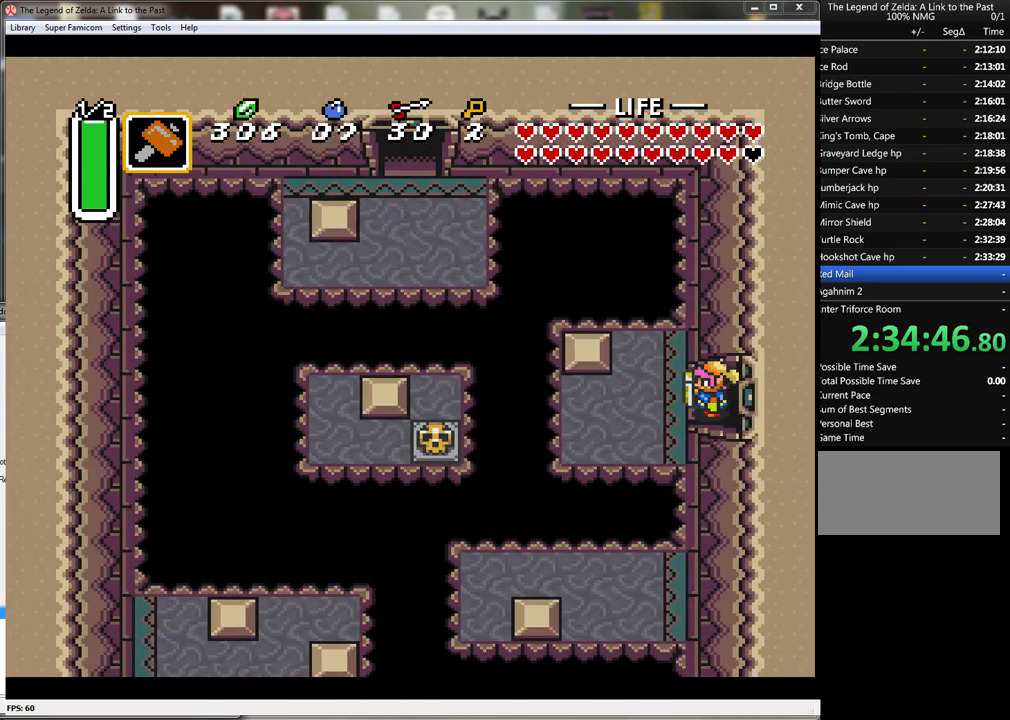
{"buttons": ["DPAD_LEFT"], "events": []}
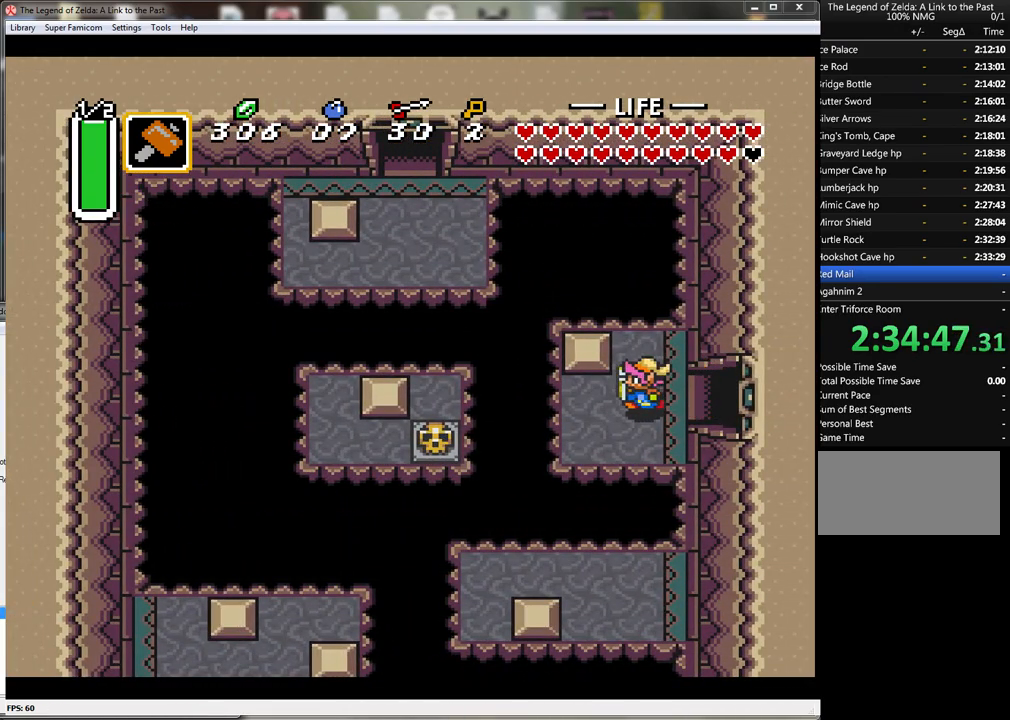
{"buttons": [], "events": [[167, "DPAD_LEFT", "up"], [167, "START", "down"], [350, "START", "up"]]}
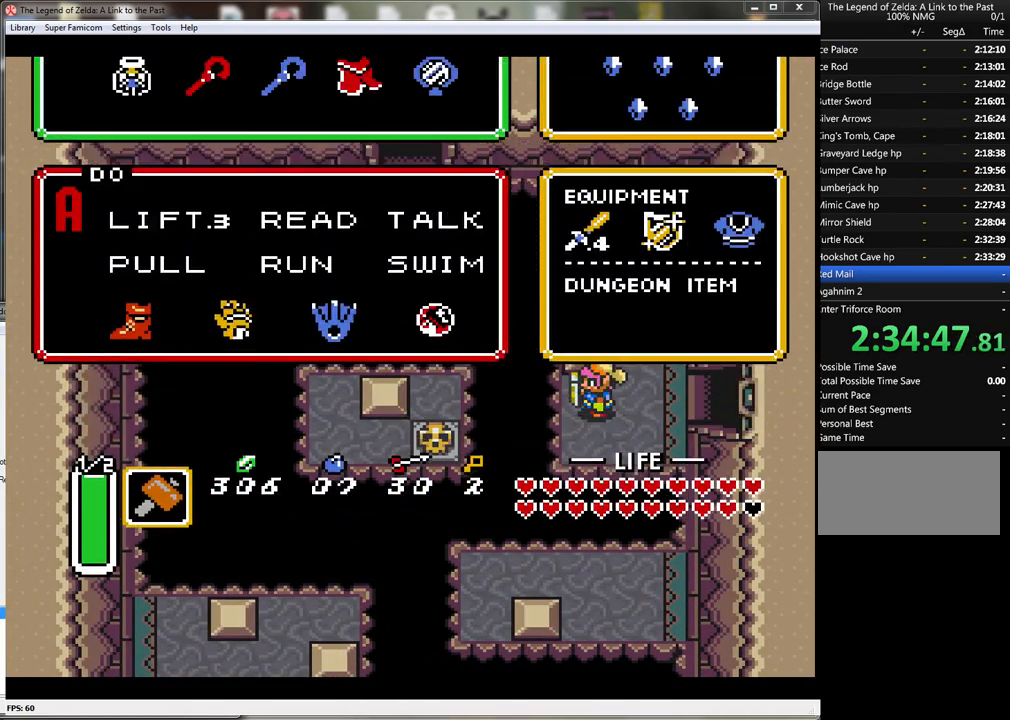
{"buttons": [], "events": []}
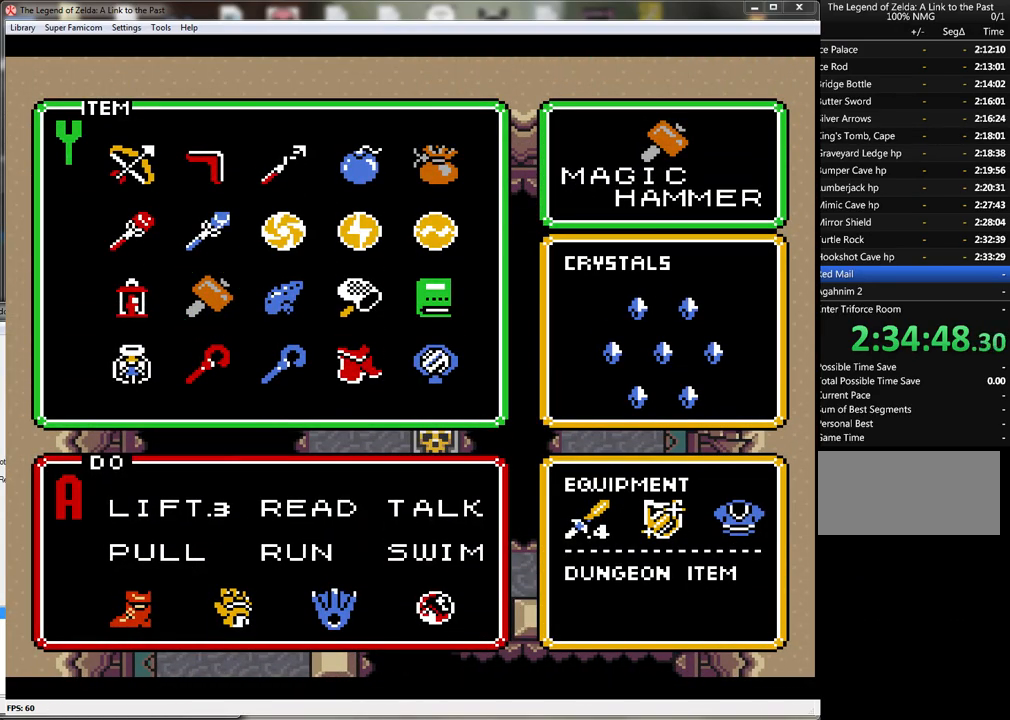
{"buttons": [], "events": [[33, "DPAD_RIGHT", "down"], [100, "DPAD_RIGHT", "up"], [250, "DPAD_UP", "down"], [317, "DPAD_UP", "up"], [417, "DPAD_UP", "down"], [500, "DPAD_UP", "up"]]}
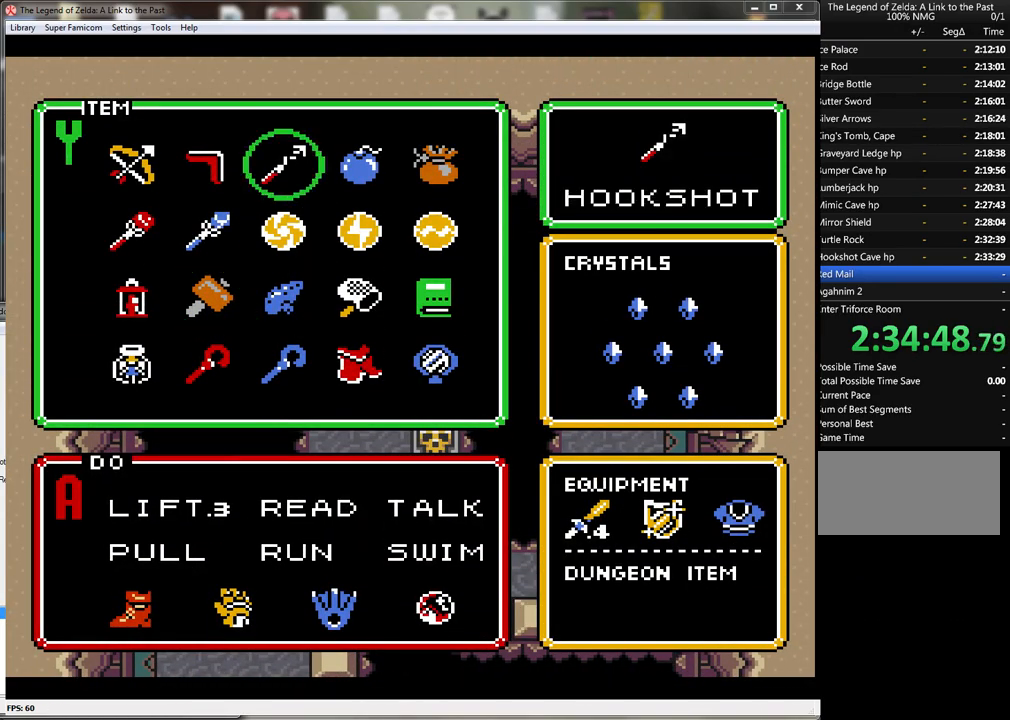
{"buttons": [], "events": [[100, "START", "down"], [217, "START", "up"]]}
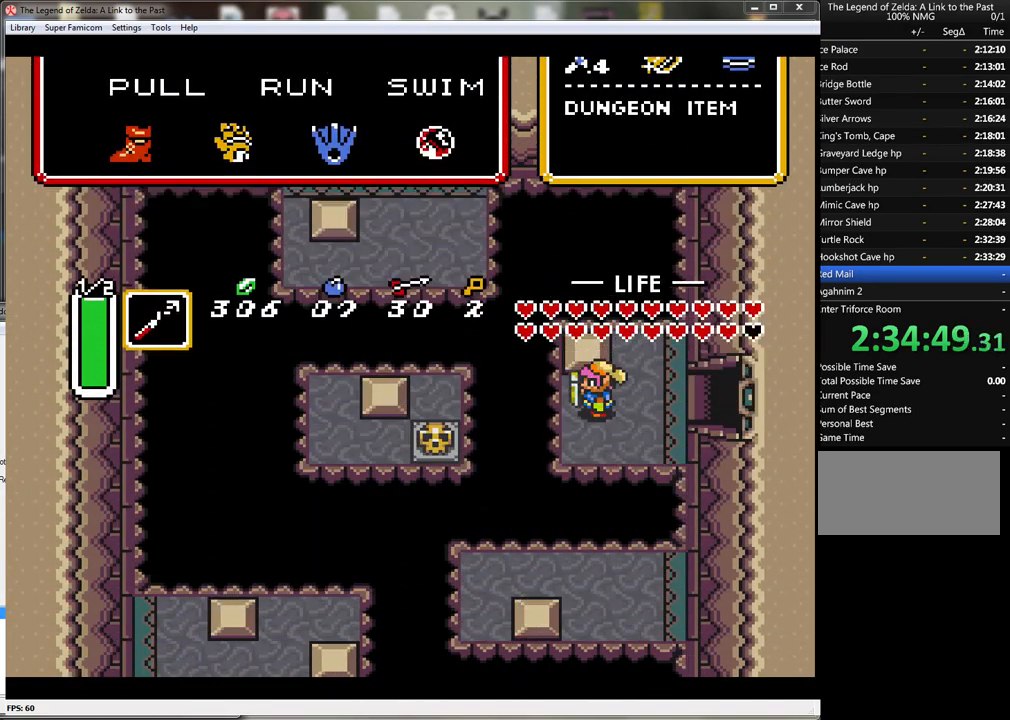
{"buttons": [], "events": [[183, "Y", "down"], [317, "Y", "up"]]}
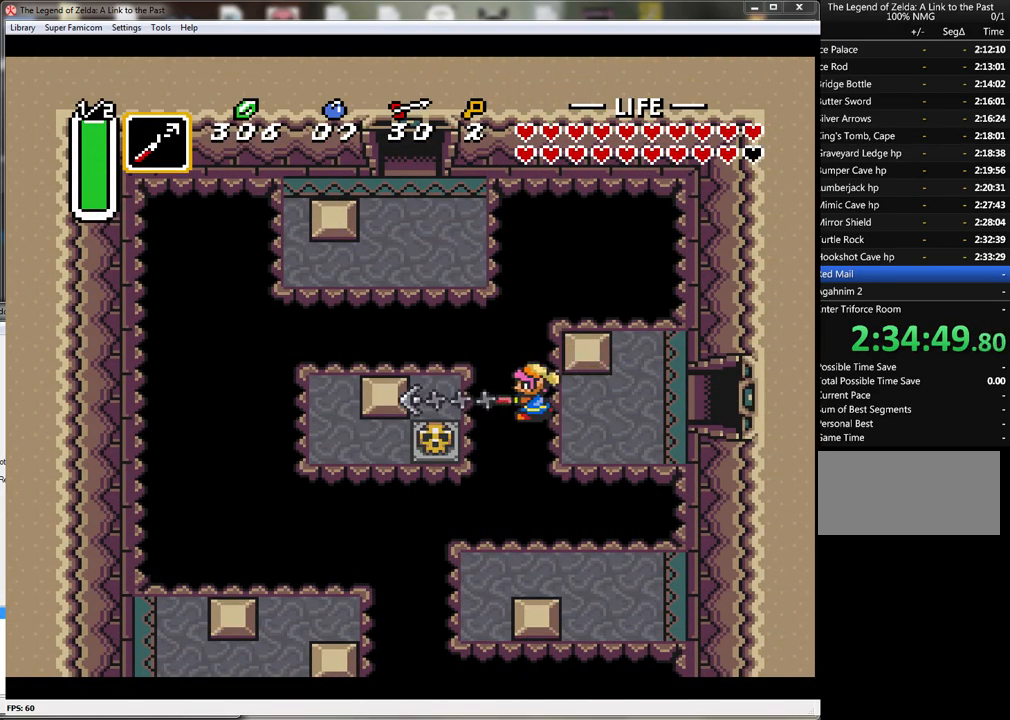
{"buttons": ["A", "DPAD_DOWN"], "events": [[350, "DPAD_DOWN", "down"], [467, "A", "down"]]}